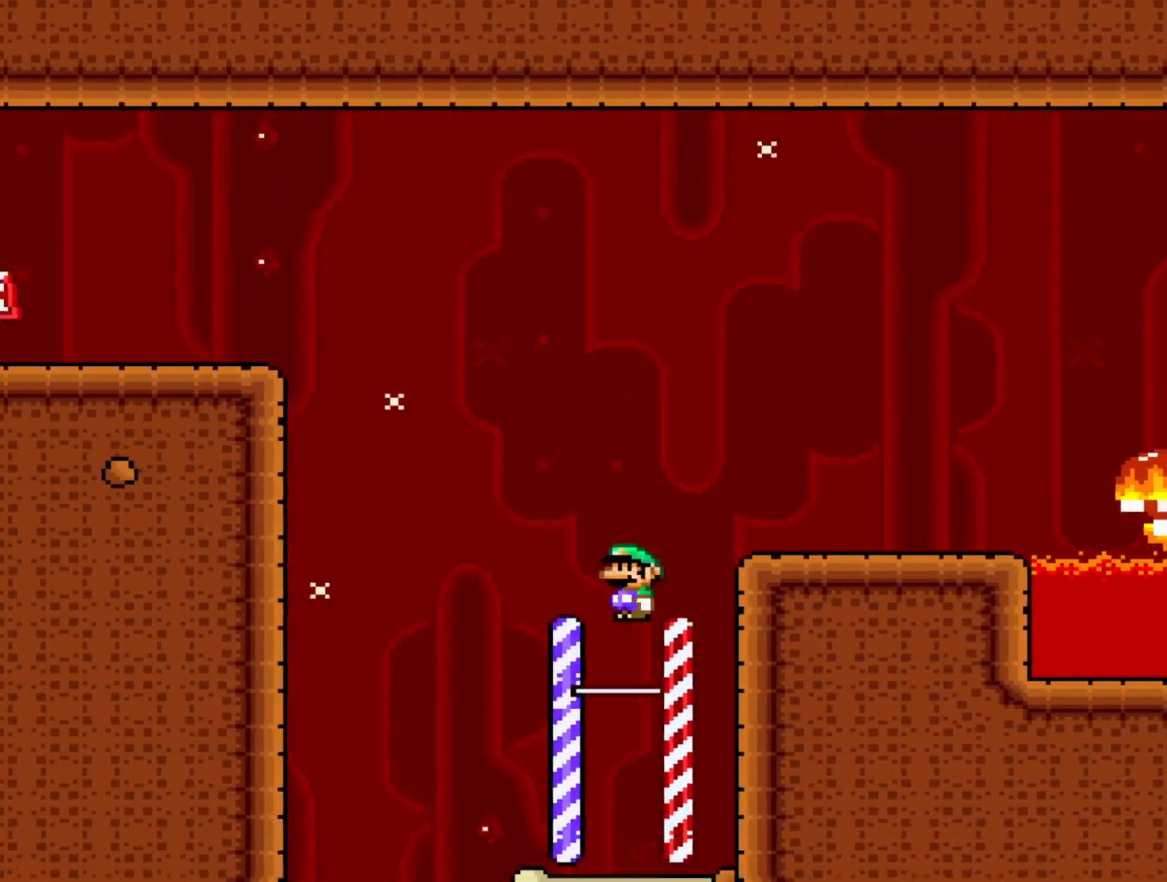
Gameplay with a controller (Nintendo layout); each line is a JSON object with the inputs held at the frame after it. "events" lists button and stick changes between this image and that frame as [ms after this image, input, new state], when the widget could be followed in between. Not read: L3 R3.
{"buttons": [], "events": [[100, "DPAD_RIGHT", "up"], [283, "Y", "up"]]}
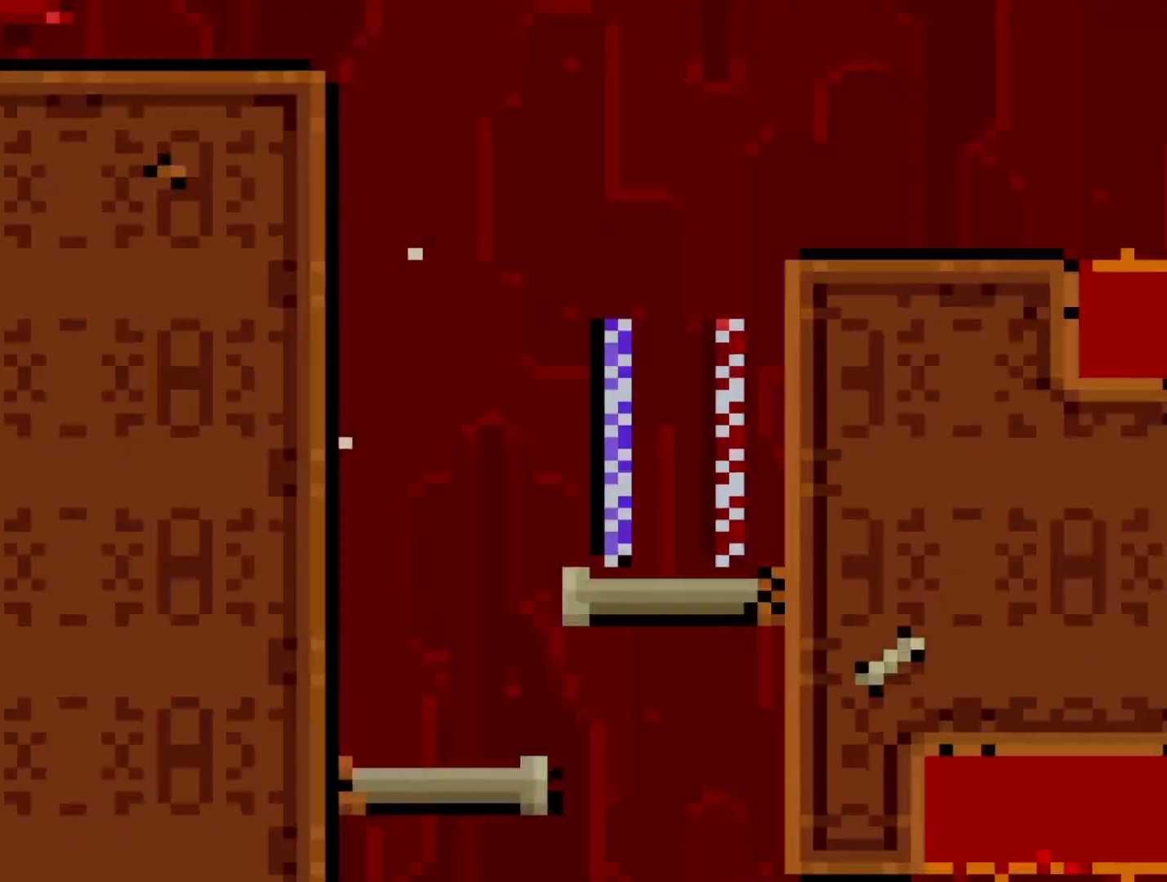
{"buttons": ["X", "DPAD_LEFT"], "events": [[233, "DPAD_LEFT", "down"], [317, "X", "down"]]}
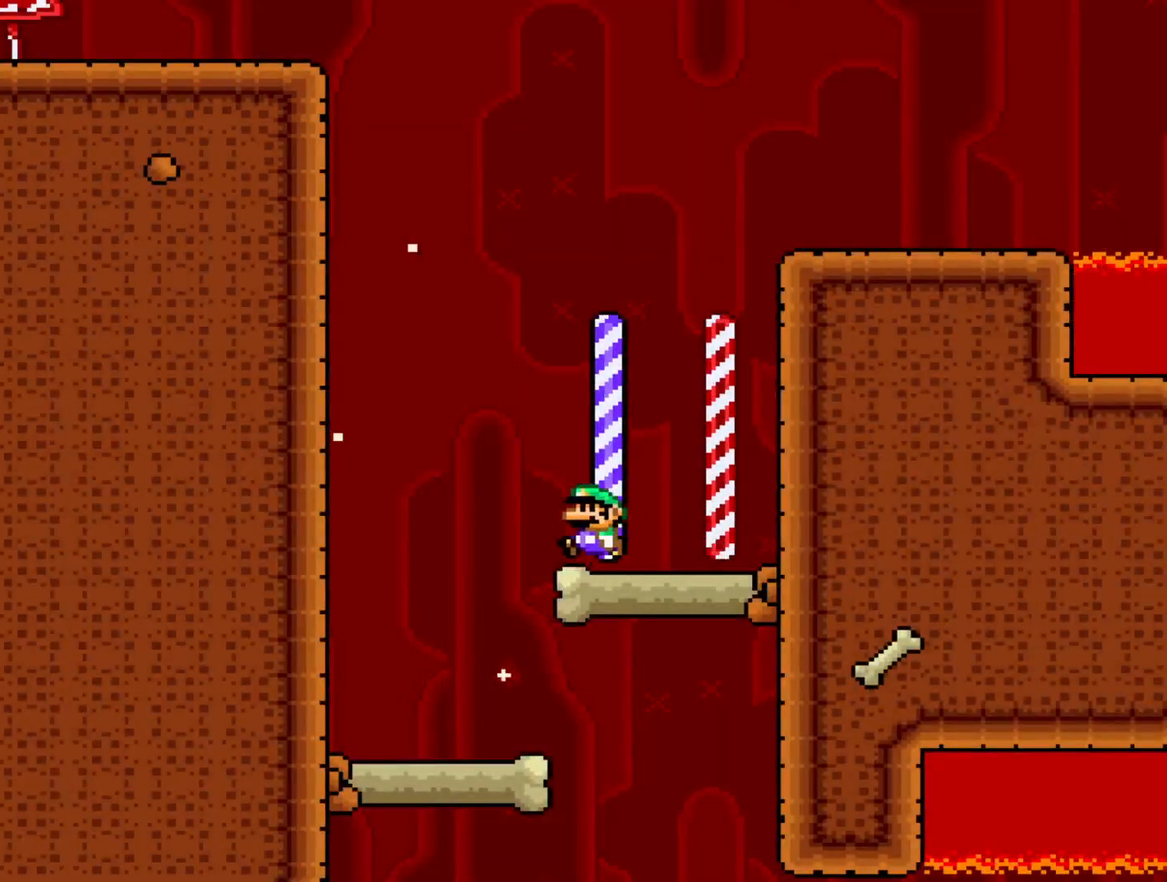
{"buttons": ["X", "DPAD_RIGHT"], "events": [[83, "DPAD_LEFT", "up"], [150, "DPAD_RIGHT", "down"]]}
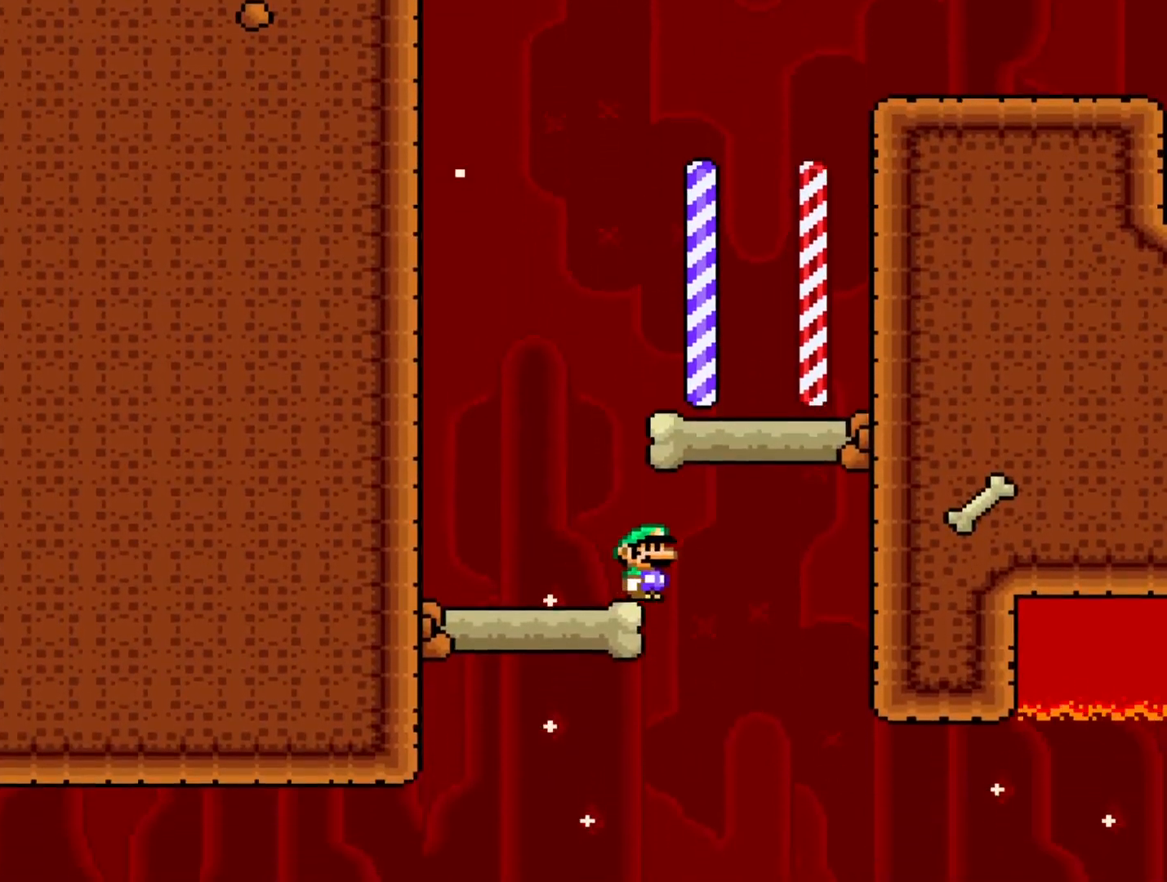
{"buttons": ["X", "DPAD_LEFT"], "events": [[33, "DPAD_RIGHT", "up"], [133, "DPAD_LEFT", "down"]]}
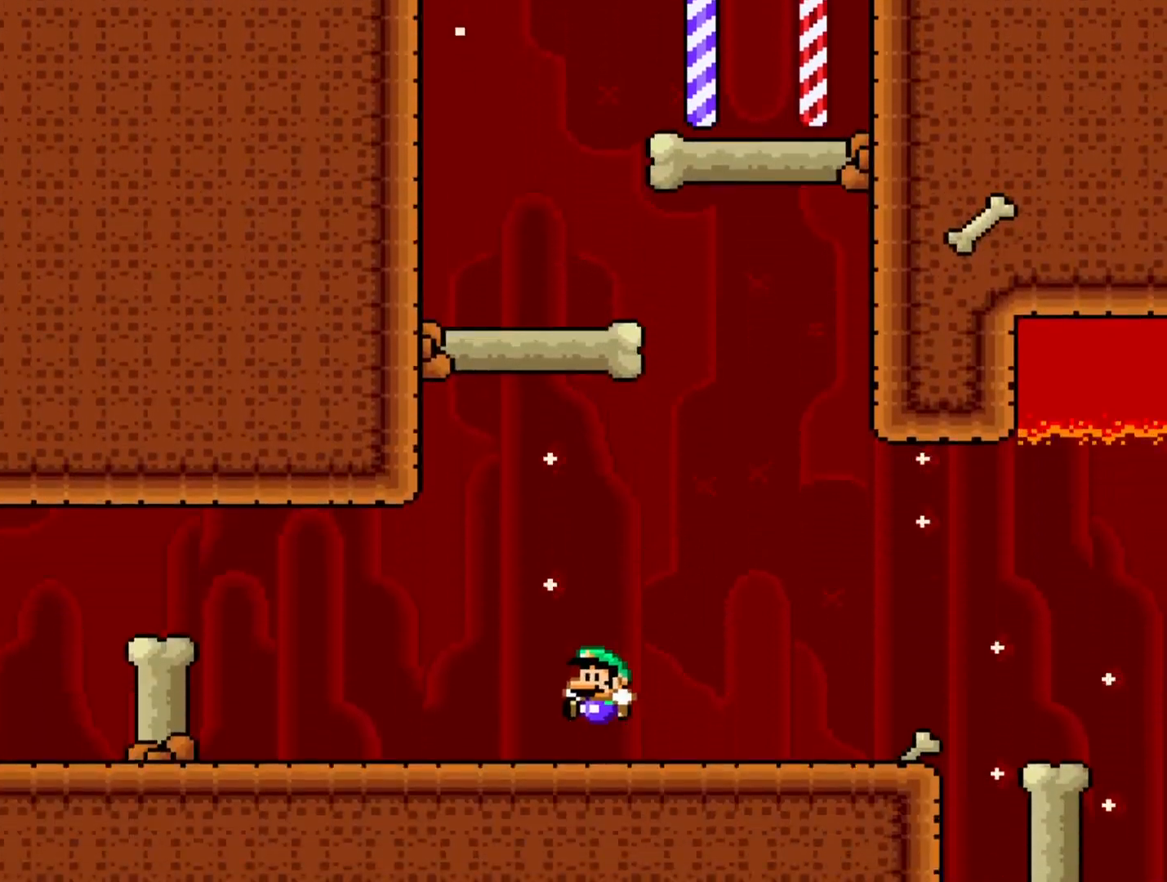
{"buttons": ["A", "X", "DPAD_LEFT"], "events": [[433, "A", "down"]]}
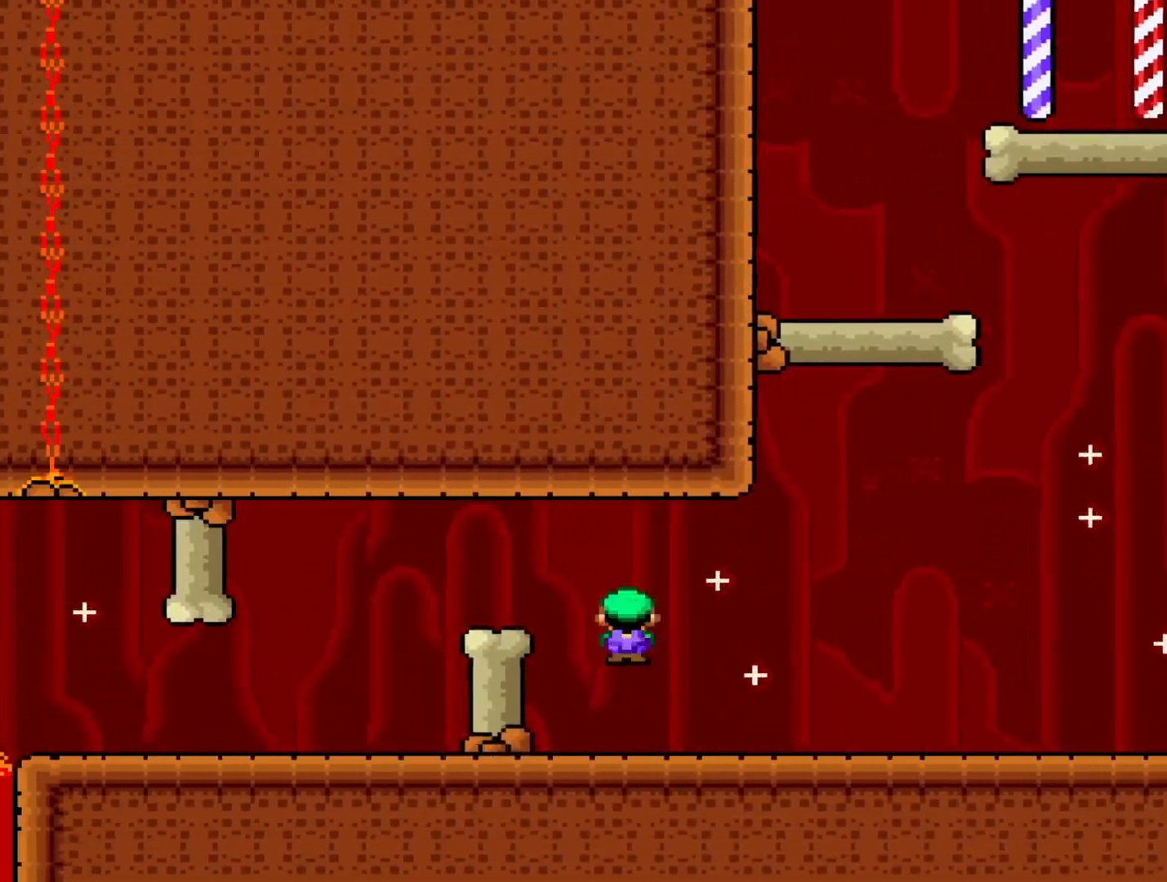
{"buttons": ["Y", "DPAD_LEFT"], "events": [[300, "A", "up"], [383, "X", "up"], [400, "DPAD_LEFT", "up"], [500, "DPAD_LEFT", "down"], [500, "Y", "down"]]}
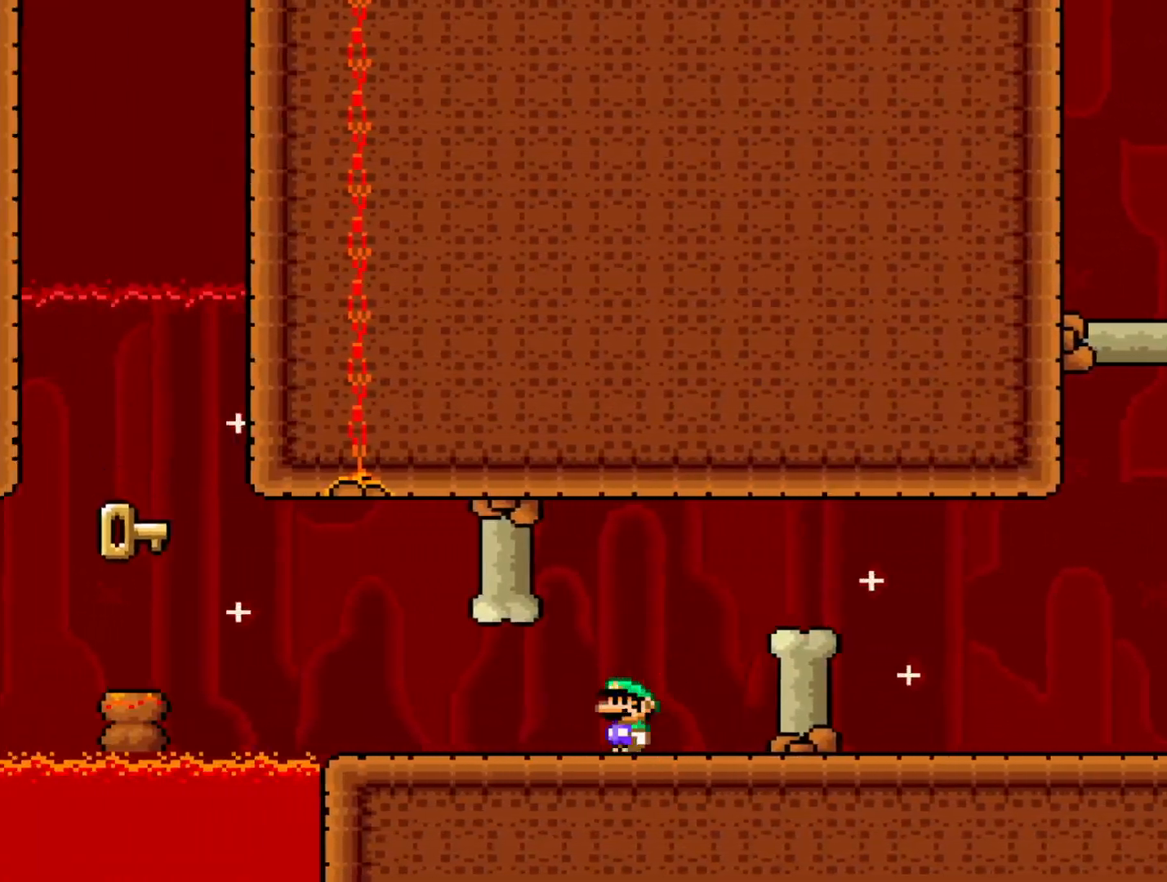
{"buttons": ["Y", "DPAD_LEFT"], "events": [[400, "B", "down"], [500, "B", "up"]]}
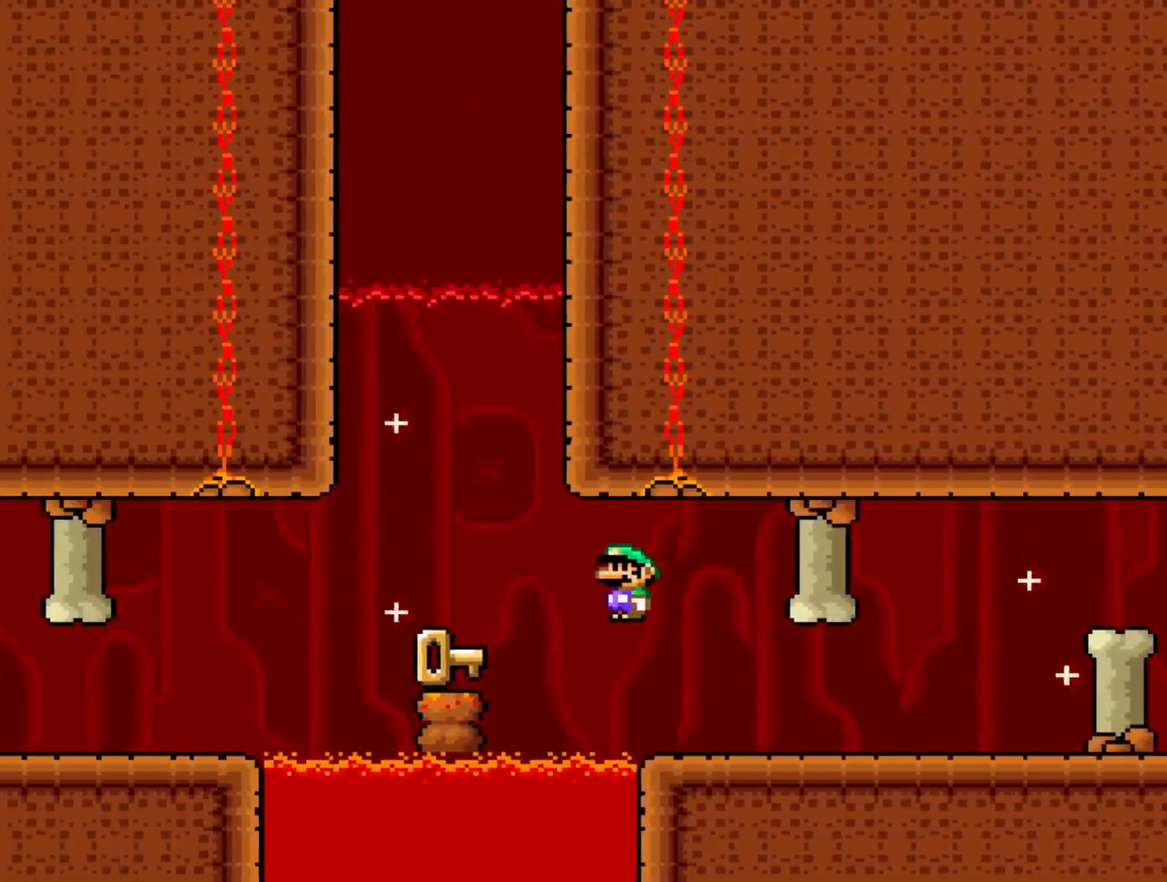
{"buttons": ["Y"], "events": [[167, "DPAD_LEFT", "up"], [217, "B", "down"], [267, "DPAD_RIGHT", "down"], [367, "DPAD_RIGHT", "up"], [433, "B", "up"]]}
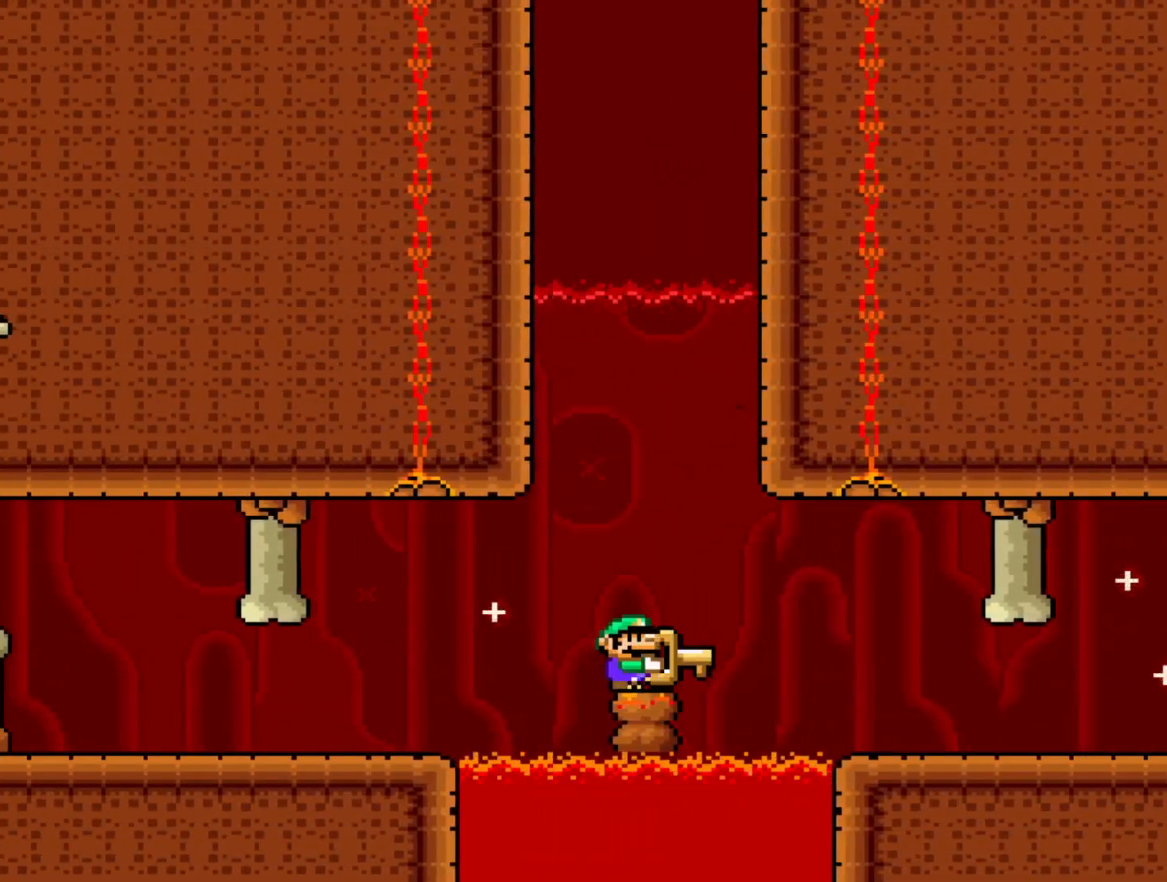
{"buttons": ["Y"], "events": []}
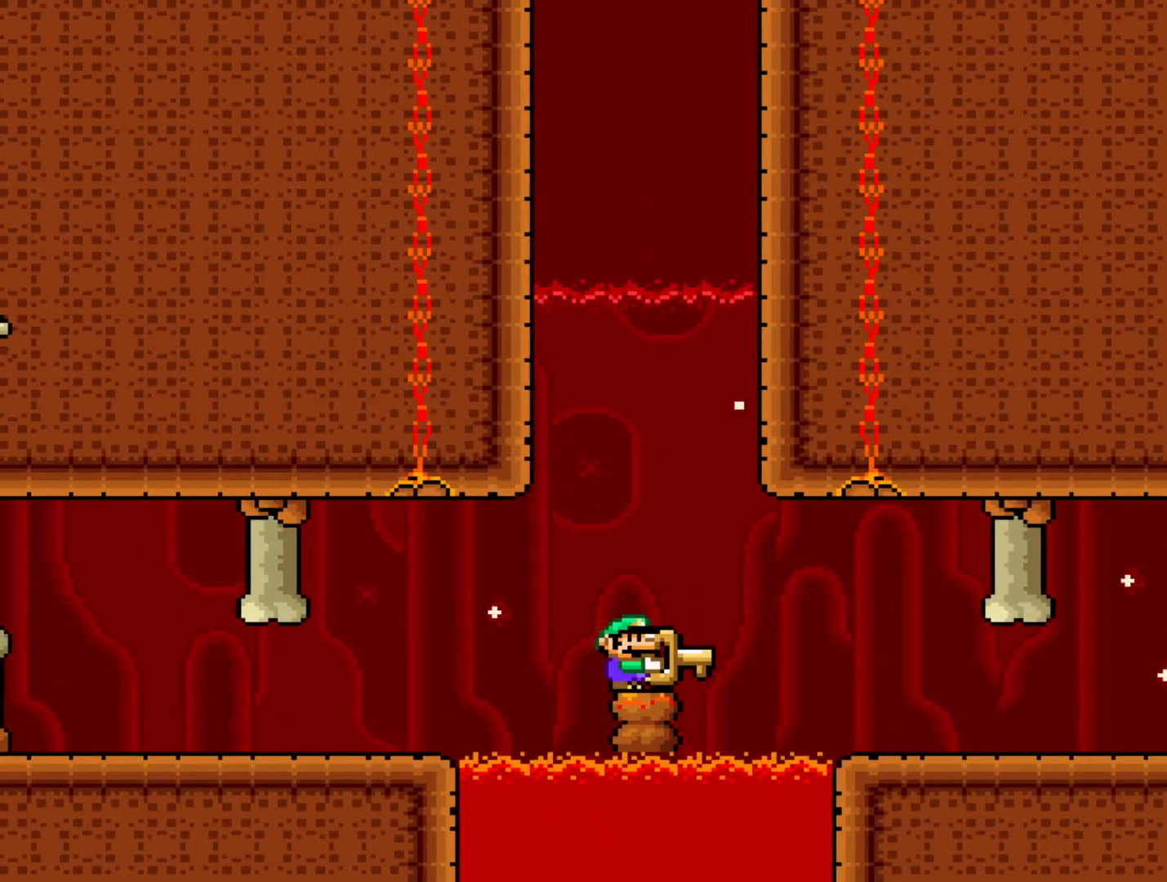
{"buttons": ["B", "Y", "DPAD_LEFT"], "events": [[100, "B", "down"], [150, "B", "up"], [267, "DPAD_LEFT", "down"], [283, "B", "down"]]}
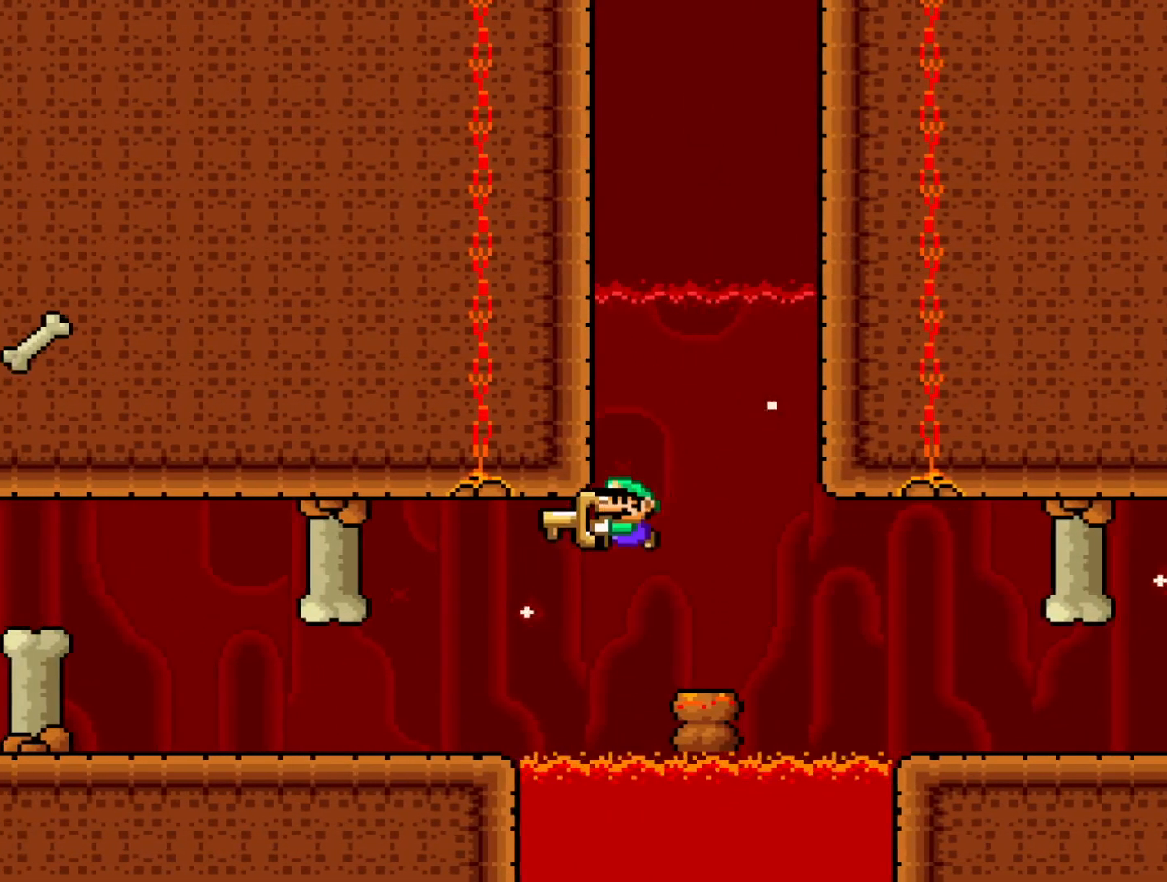
{"buttons": ["Y", "DPAD_LEFT"], "events": [[417, "B", "up"]]}
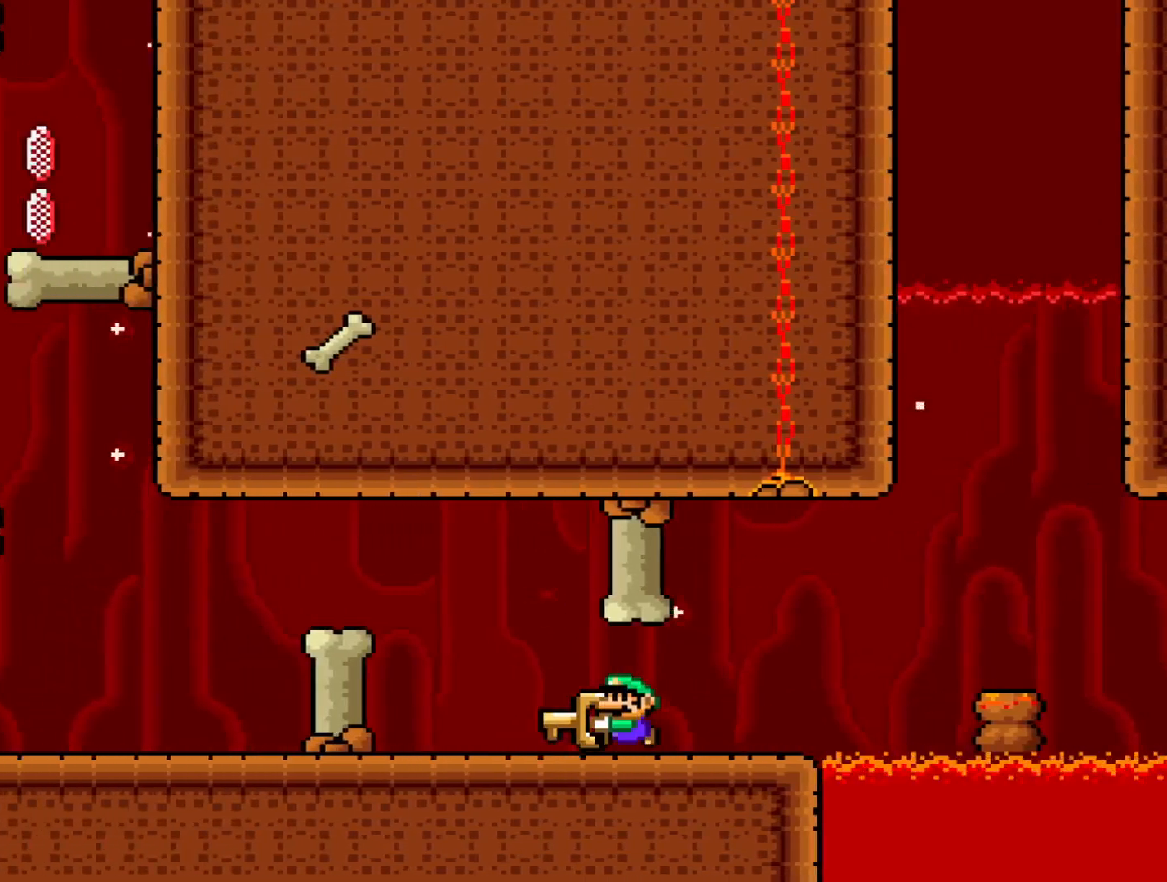
{"buttons": ["B", "Y", "DPAD_LEFT"], "events": [[183, "B", "down"]]}
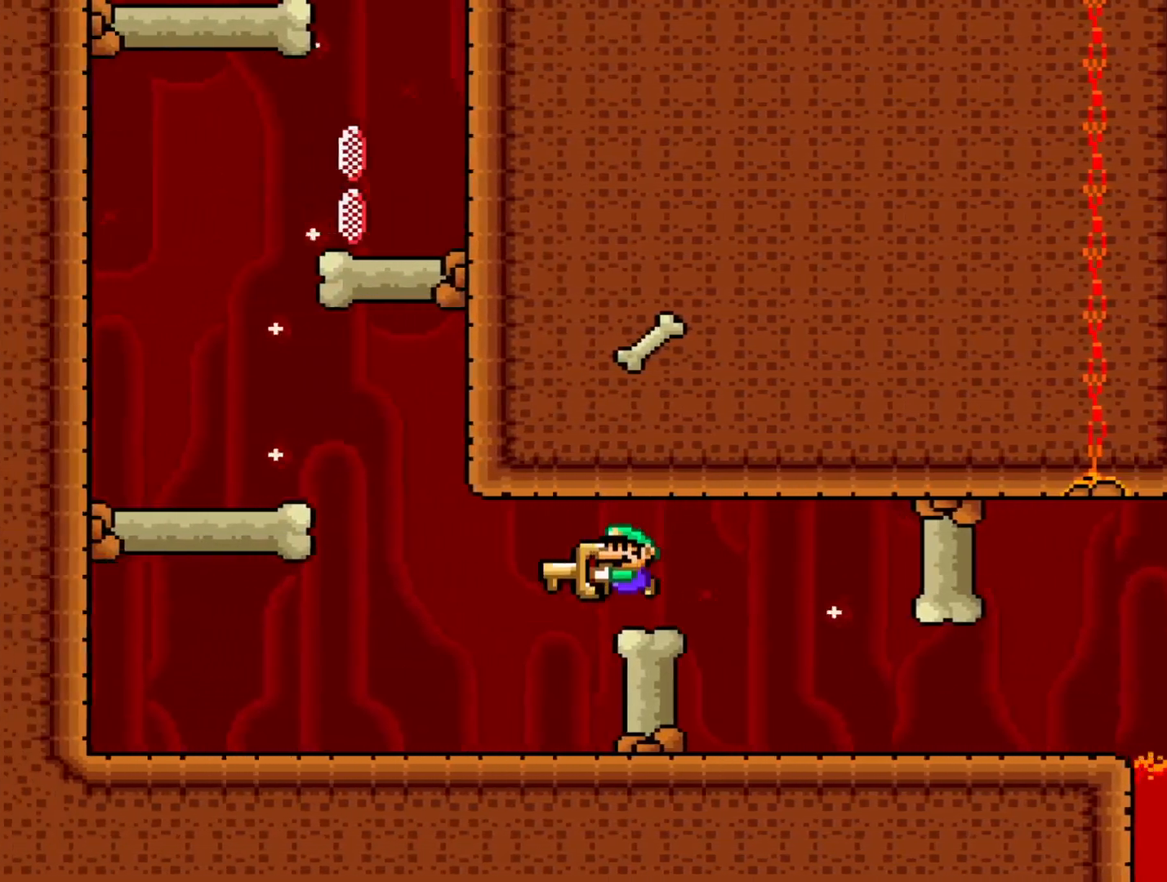
{"buttons": ["B", "Y", "DPAD_LEFT"], "events": [[50, "B", "up"], [267, "DPAD_LEFT", "up"], [317, "DPAD_RIGHT", "down"], [333, "B", "down"], [417, "DPAD_RIGHT", "up"], [483, "DPAD_LEFT", "down"]]}
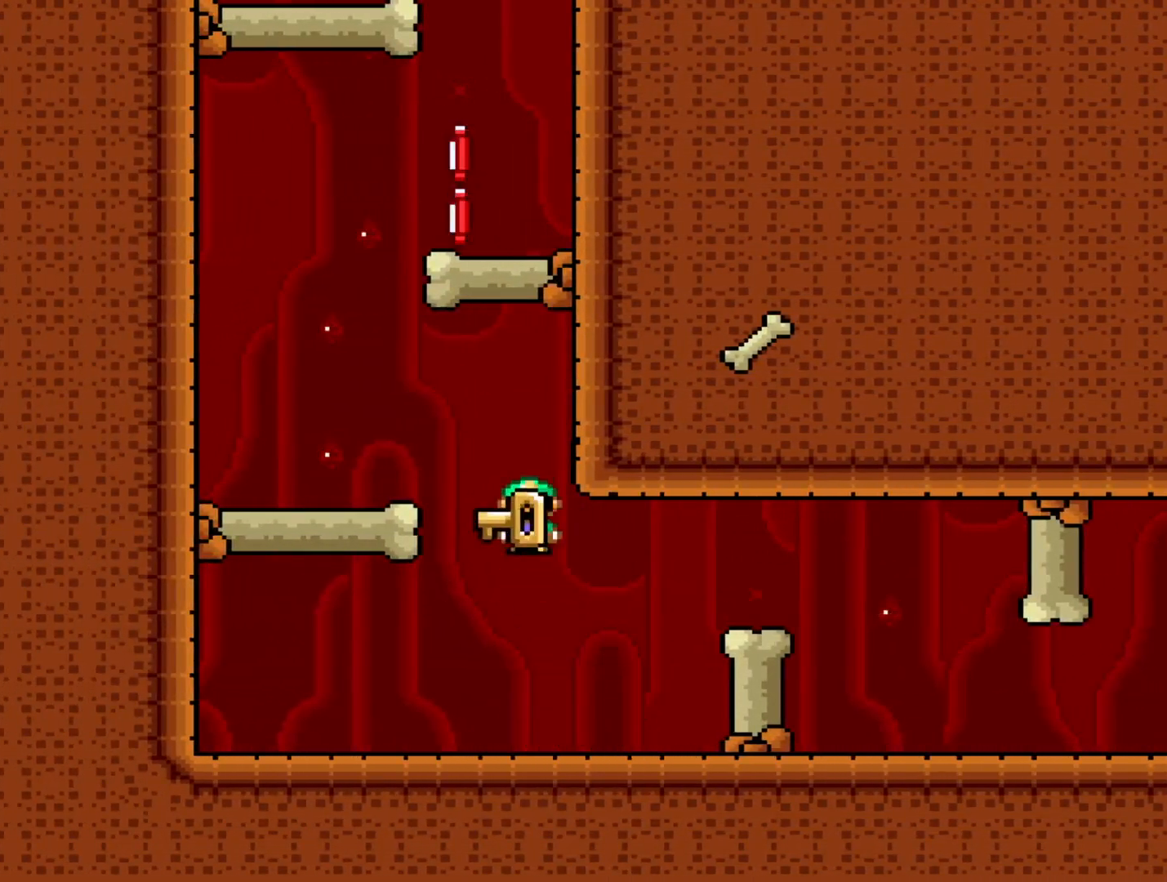
{"buttons": ["B", "Y", "DPAD_RIGHT"], "events": [[183, "B", "up"], [367, "DPAD_LEFT", "up"], [383, "B", "down"], [450, "DPAD_RIGHT", "down"]]}
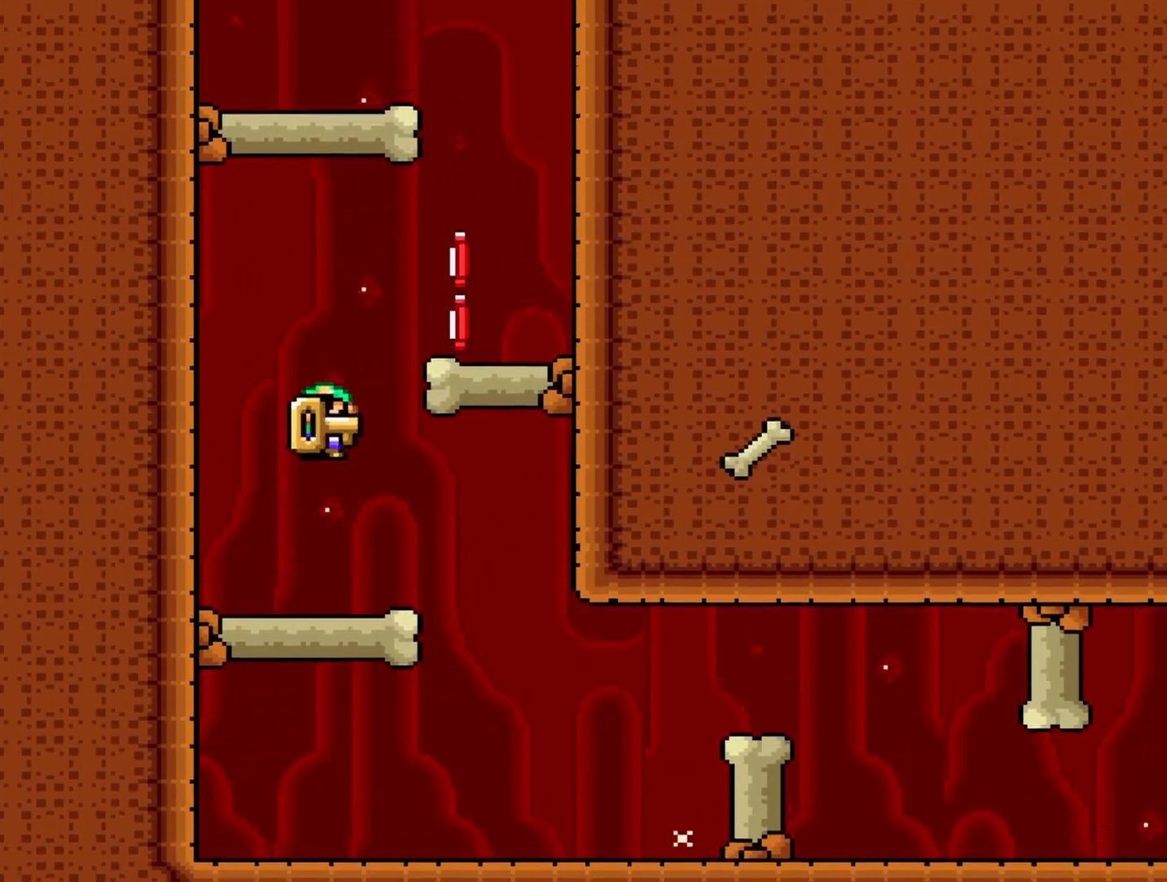
{"buttons": ["B", "Y", "DPAD_LEFT"], "events": [[200, "B", "up"], [350, "DPAD_RIGHT", "up"], [467, "B", "down"], [500, "DPAD_LEFT", "down"]]}
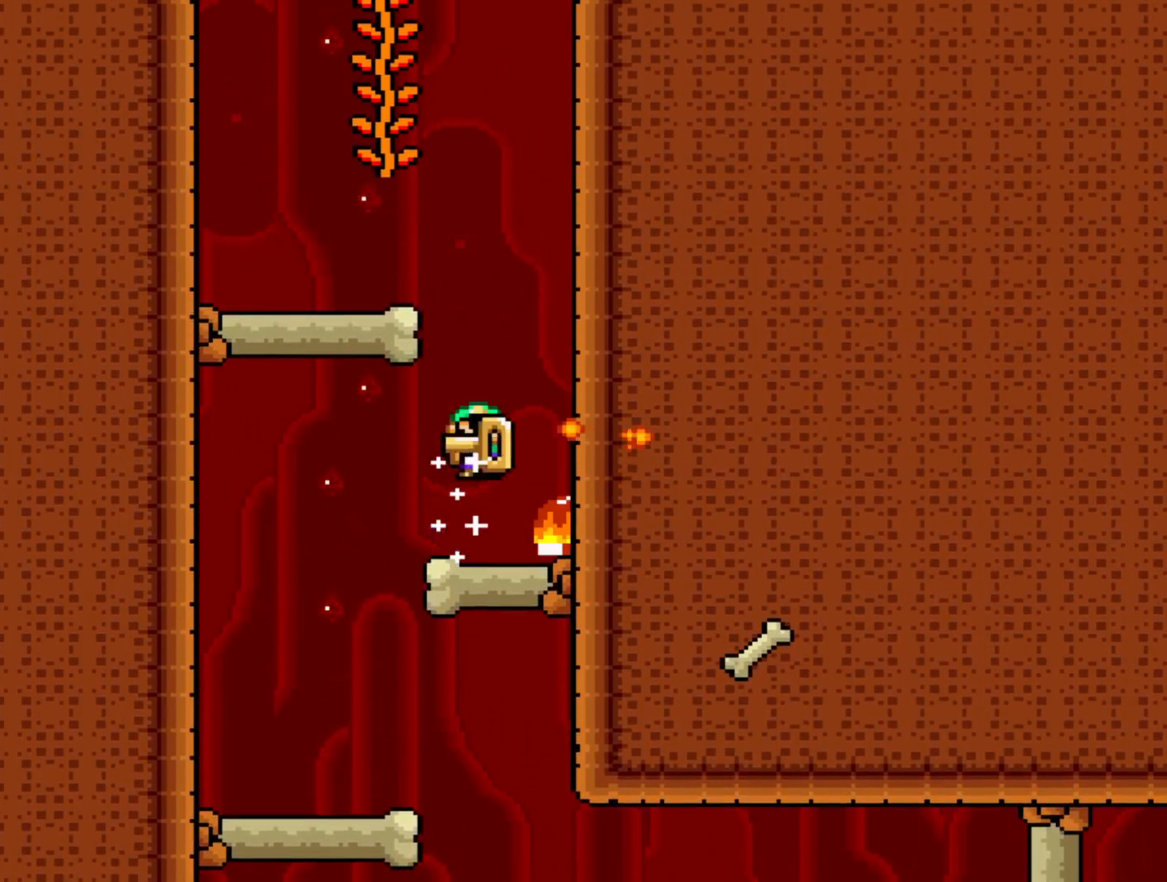
{"buttons": ["Y"], "events": [[333, "B", "up"], [467, "DPAD_LEFT", "up"]]}
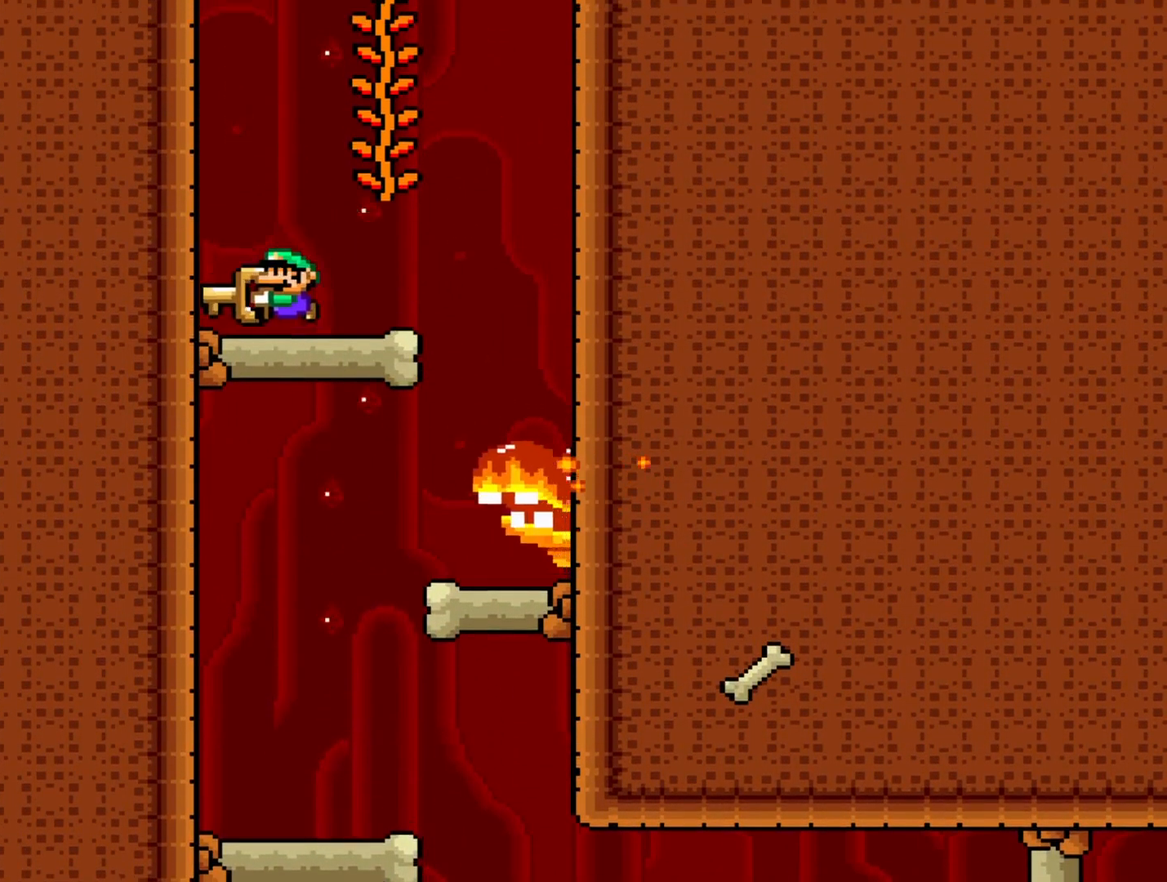
{"buttons": ["Y", "DPAD_UP", "DPAD_RIGHT"], "events": [[50, "B", "down"], [67, "DPAD_RIGHT", "down"], [367, "DPAD_UP", "down"], [467, "B", "up"]]}
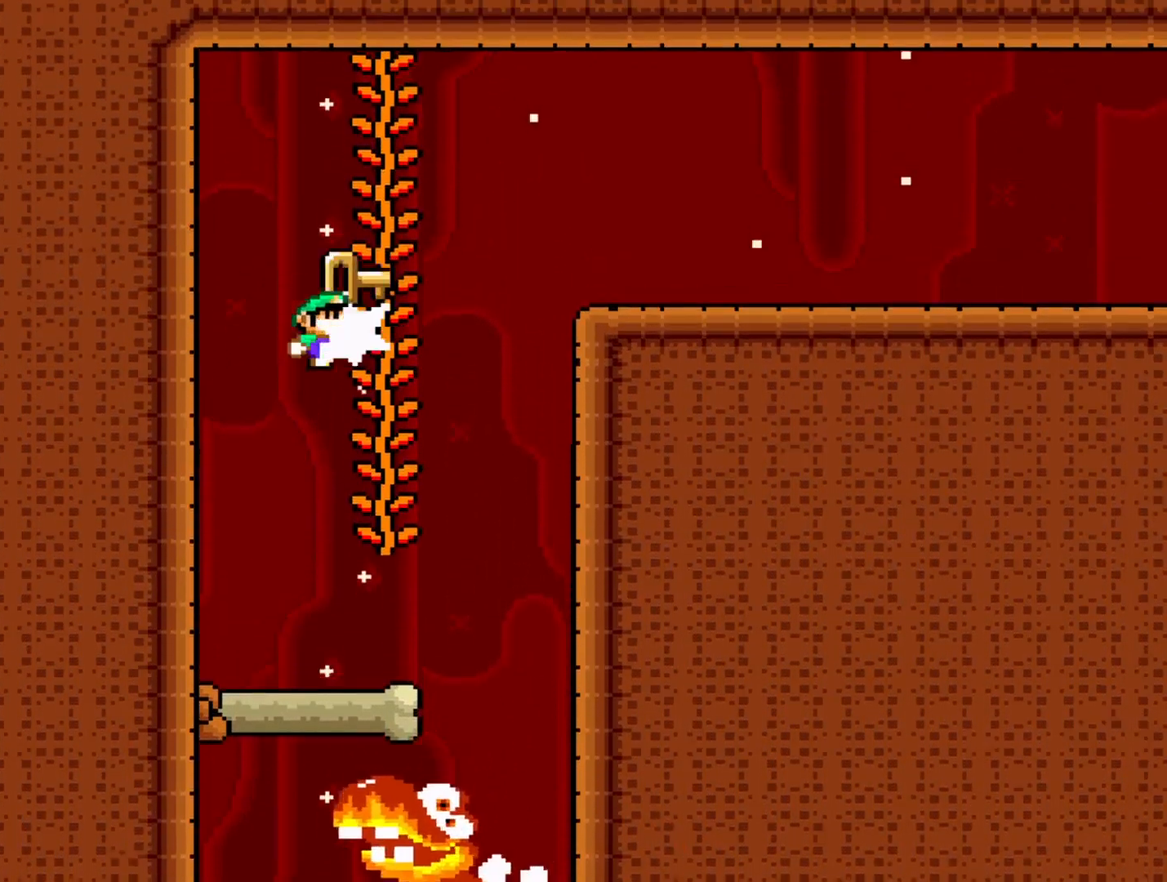
{"buttons": ["B", "Y", "DPAD_RIGHT"], "events": [[17, "Y", "up"], [33, "DPAD_RIGHT", "up"], [83, "DPAD_RIGHT", "down"], [100, "DPAD_UP", "up"], [167, "Y", "down"], [217, "B", "down"]]}
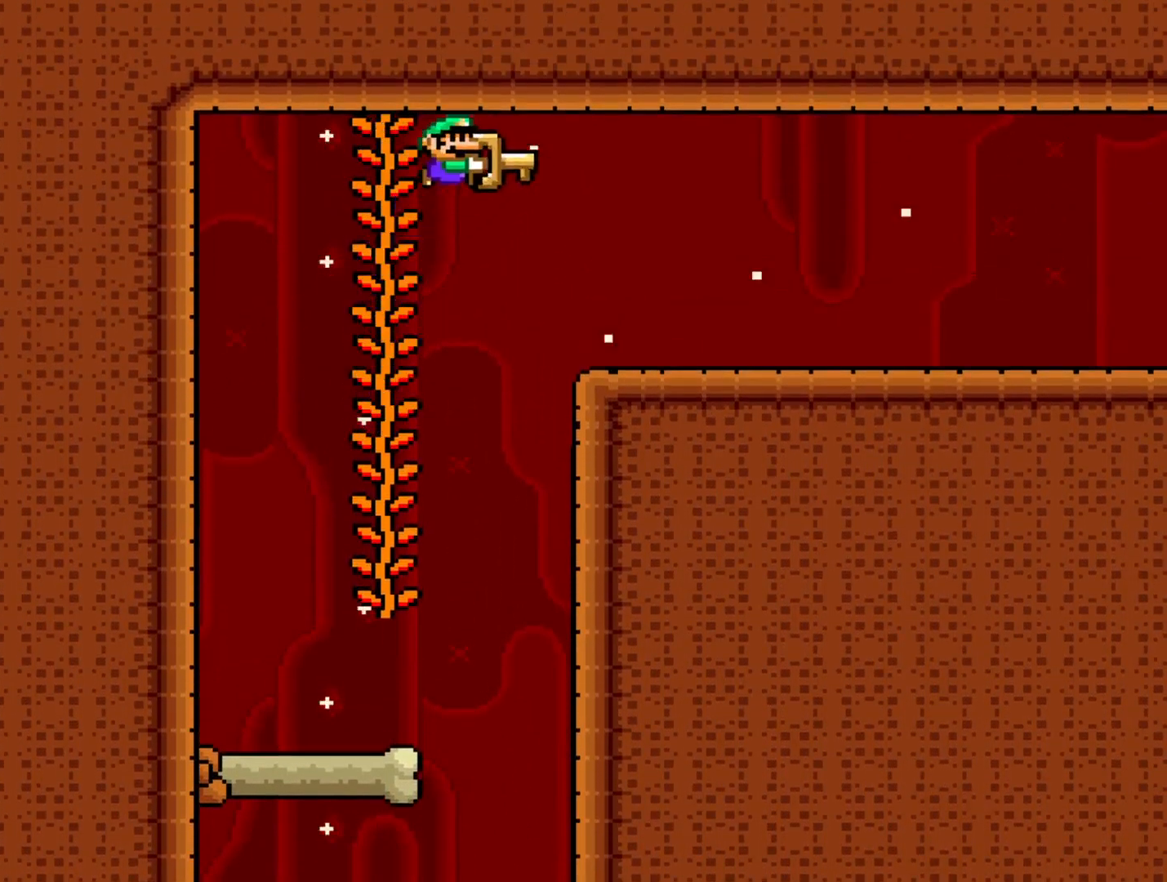
{"buttons": ["Y", "DPAD_RIGHT"], "events": [[233, "B", "up"]]}
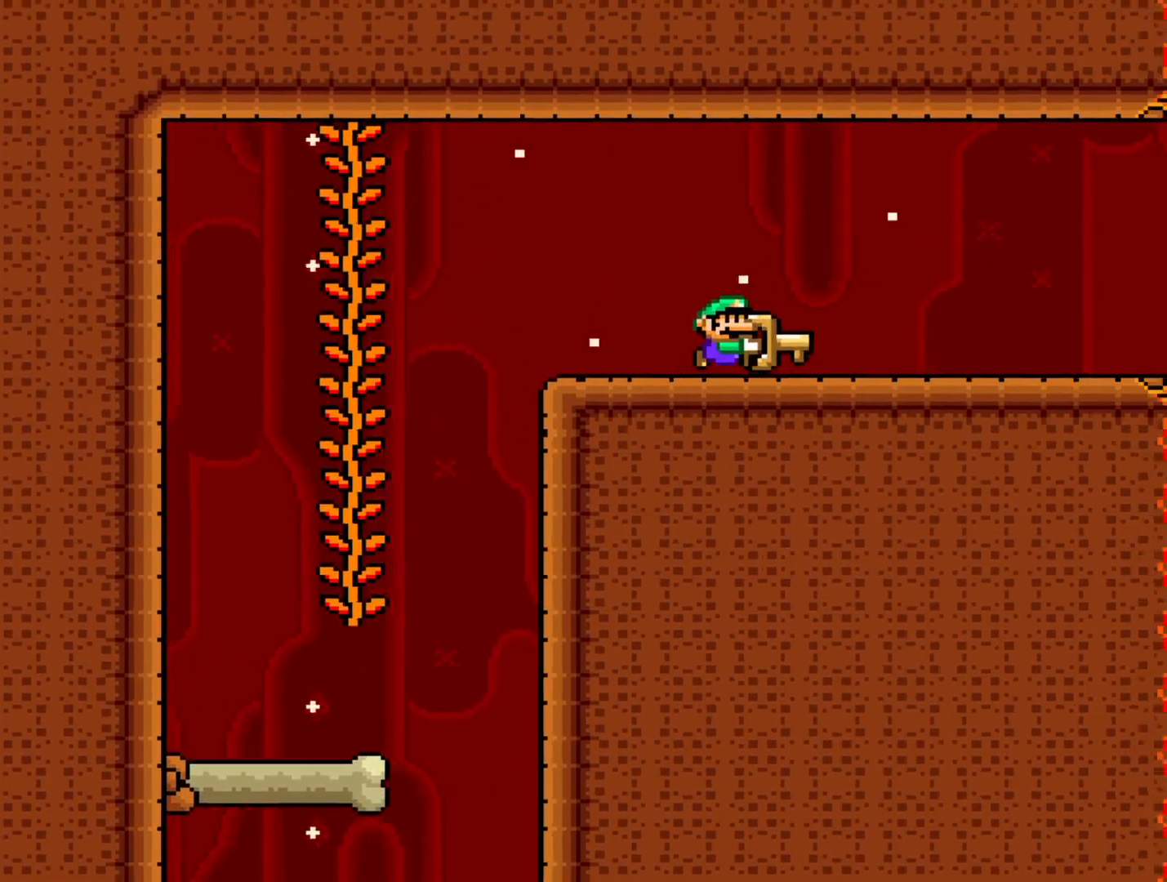
{"buttons": ["Y", "DPAD_RIGHT"], "events": []}
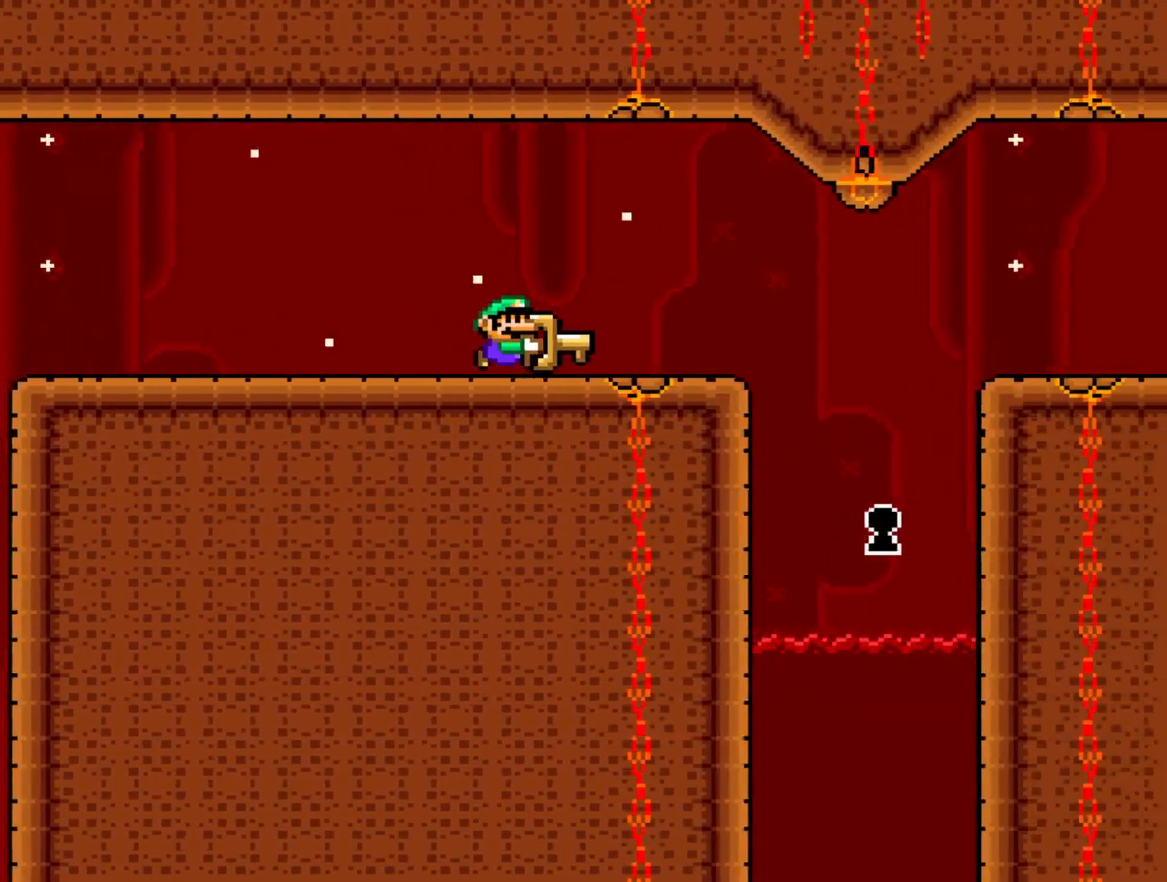
{"buttons": ["Y", "DPAD_LEFT"], "events": [[383, "DPAD_RIGHT", "up"], [450, "DPAD_LEFT", "down"]]}
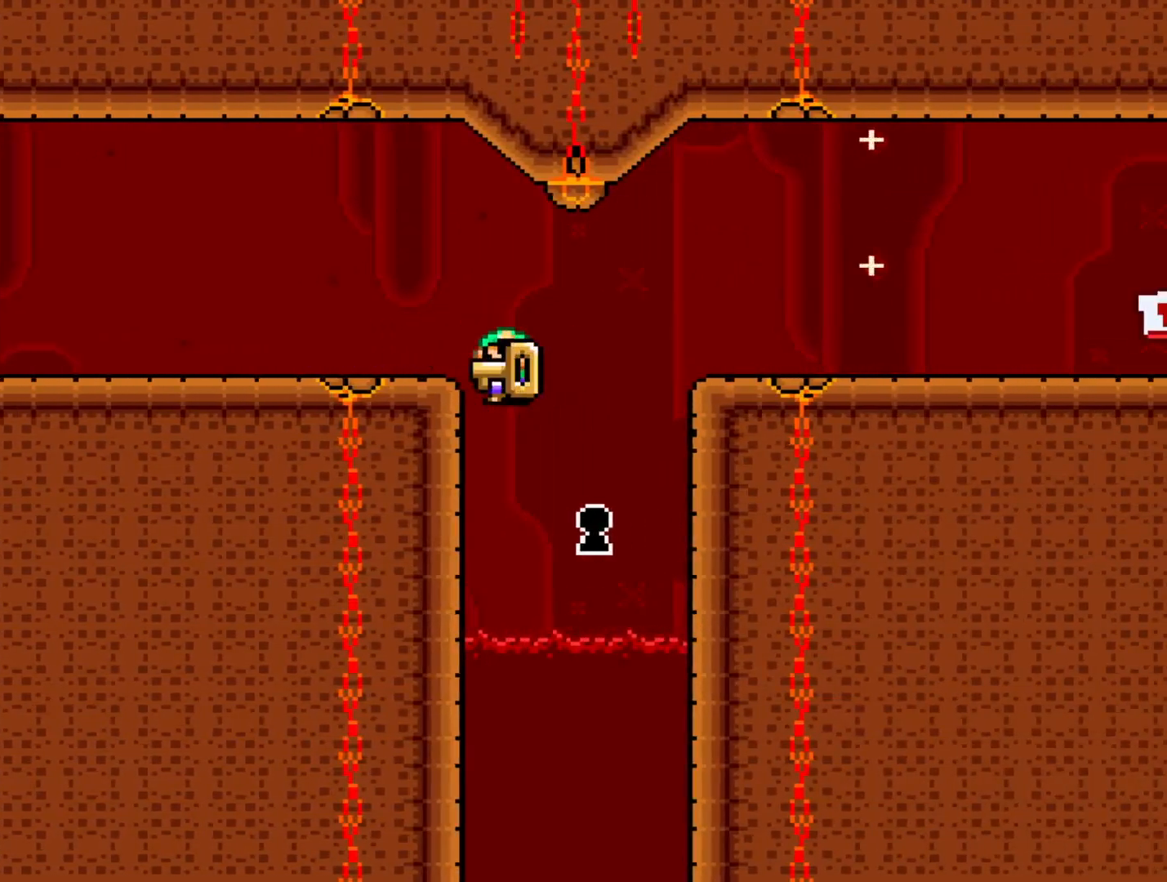
{"buttons": ["Y", "DPAD_RIGHT"], "events": [[17, "DPAD_RIGHT", "down"], [17, "DPAD_UP", "down"], [33, "DPAD_LEFT", "up"], [33, "DPAD_UP", "up"]]}
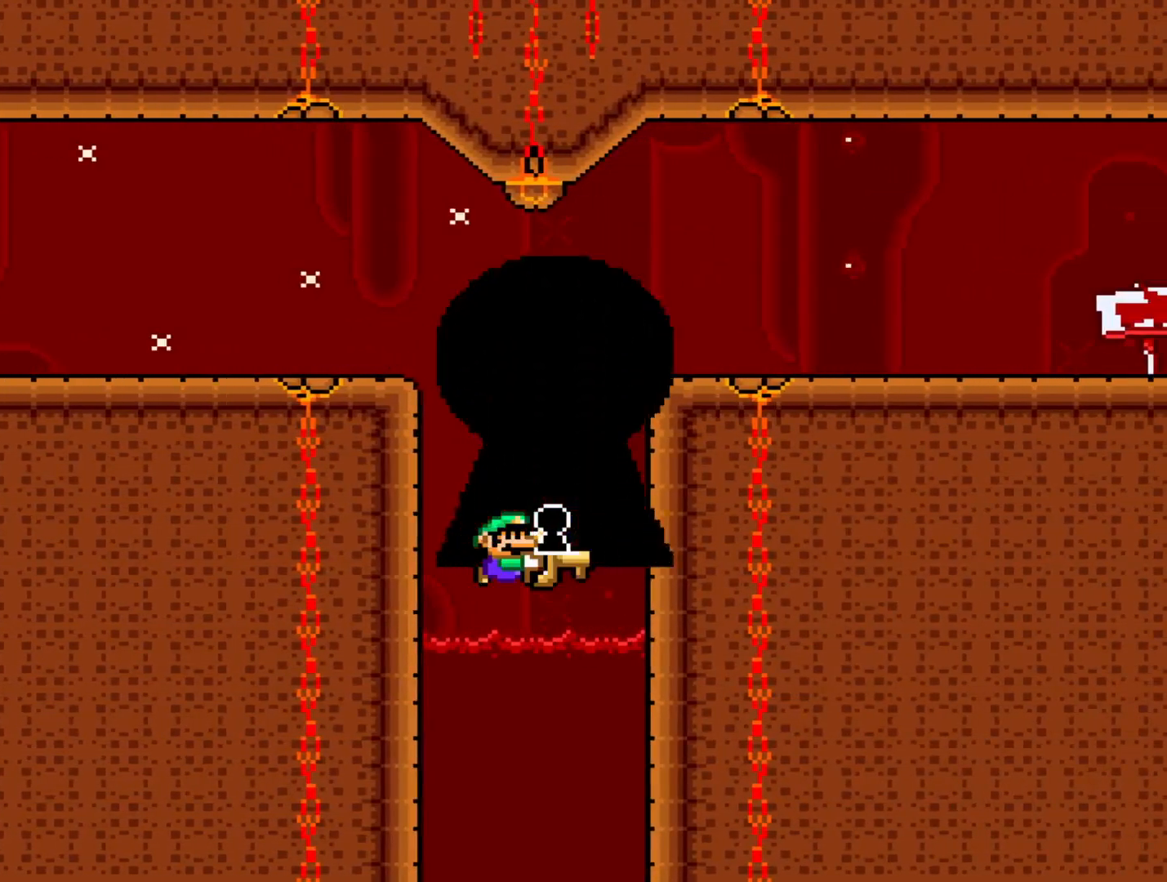
{"buttons": [], "events": [[50, "DPAD_RIGHT", "up"], [167, "Y", "up"]]}
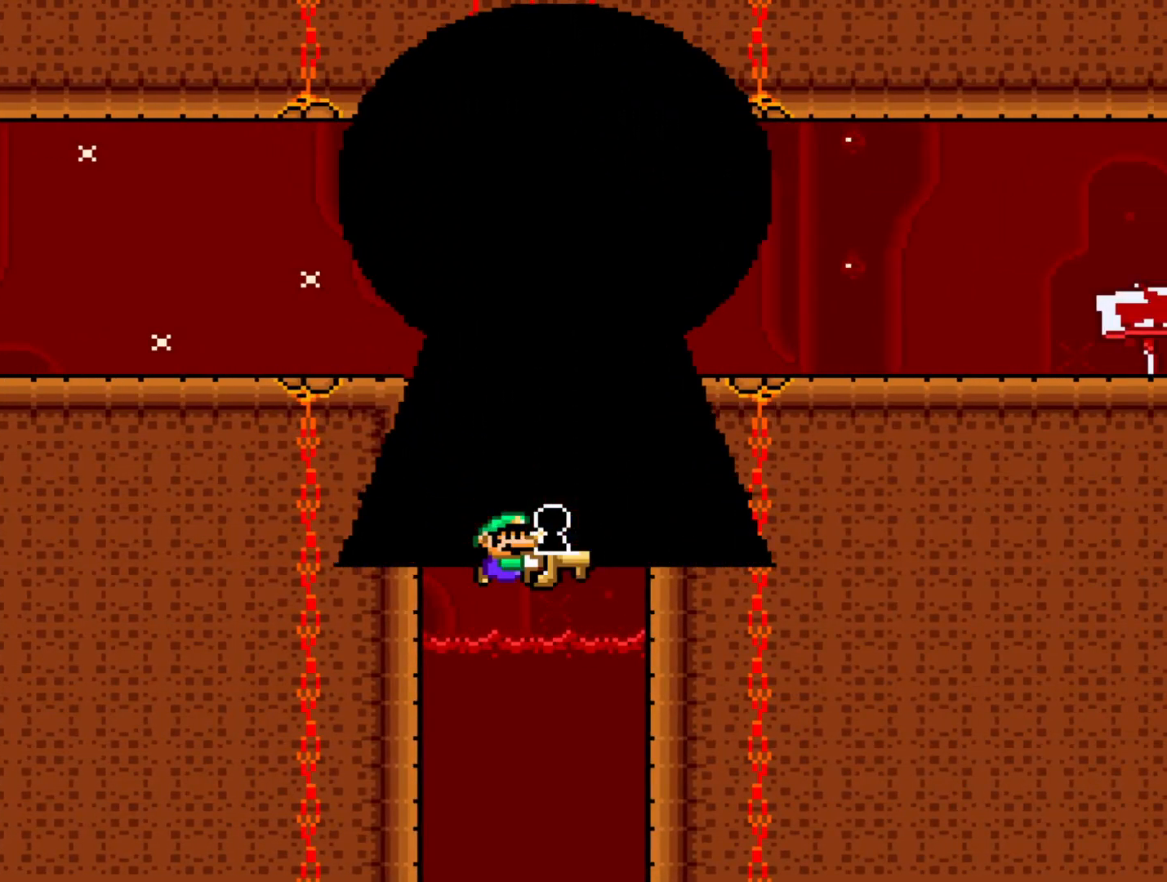
{"buttons": [], "events": []}
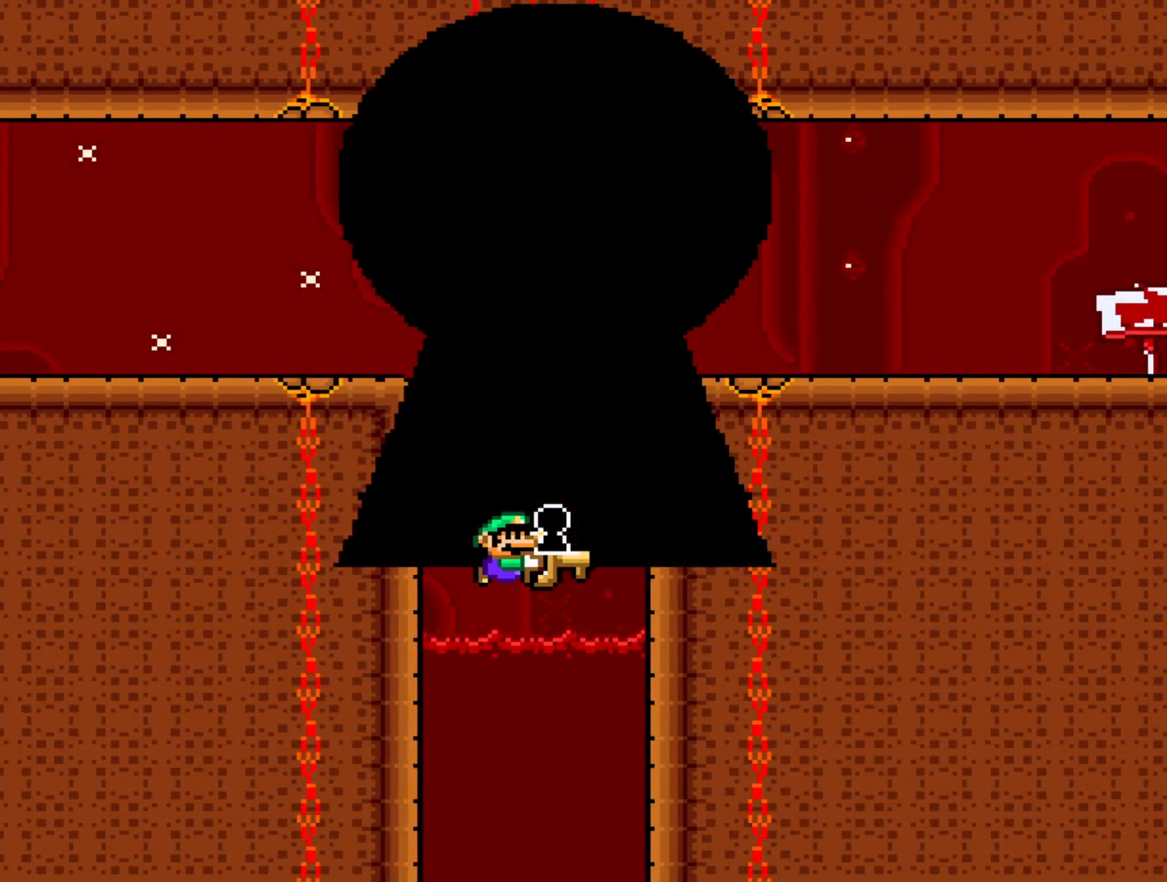
{"buttons": [], "events": []}
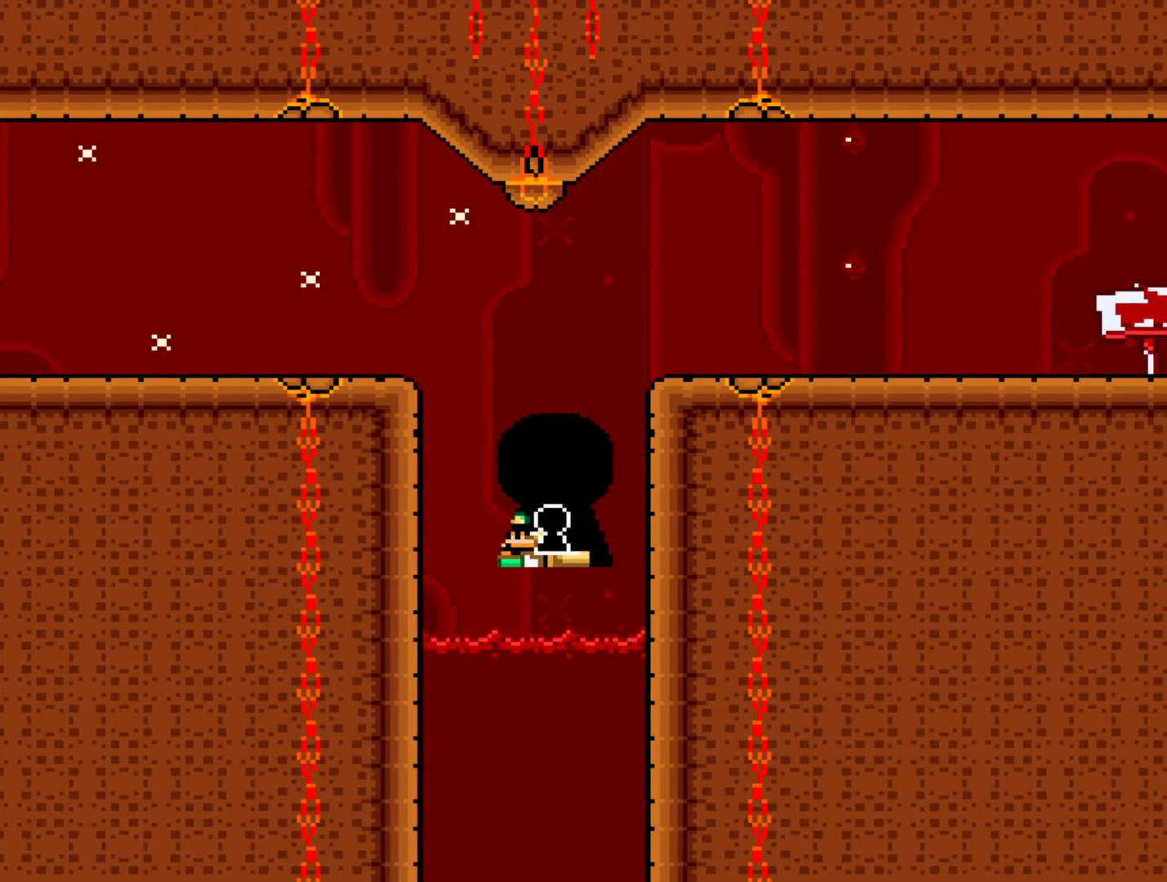
{"buttons": [], "events": []}
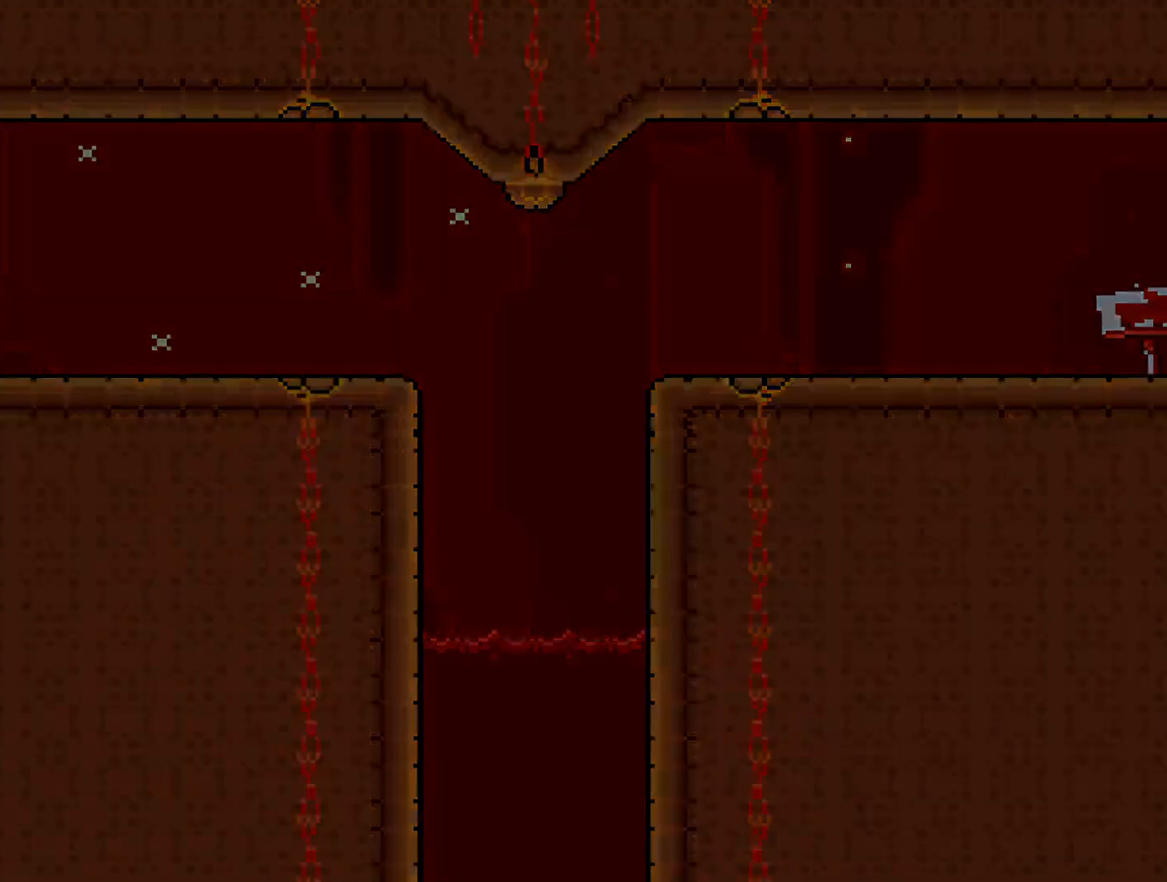
{"buttons": [], "events": []}
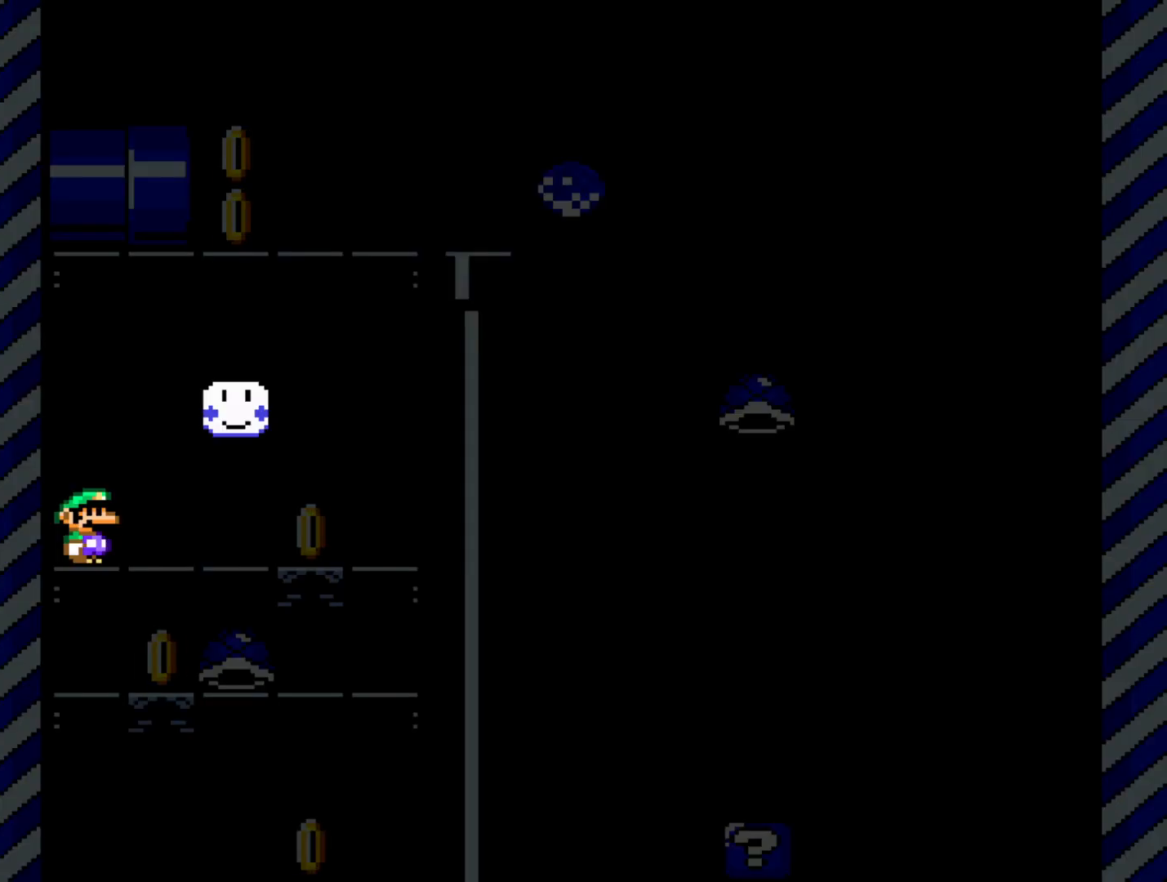
{"buttons": [], "events": []}